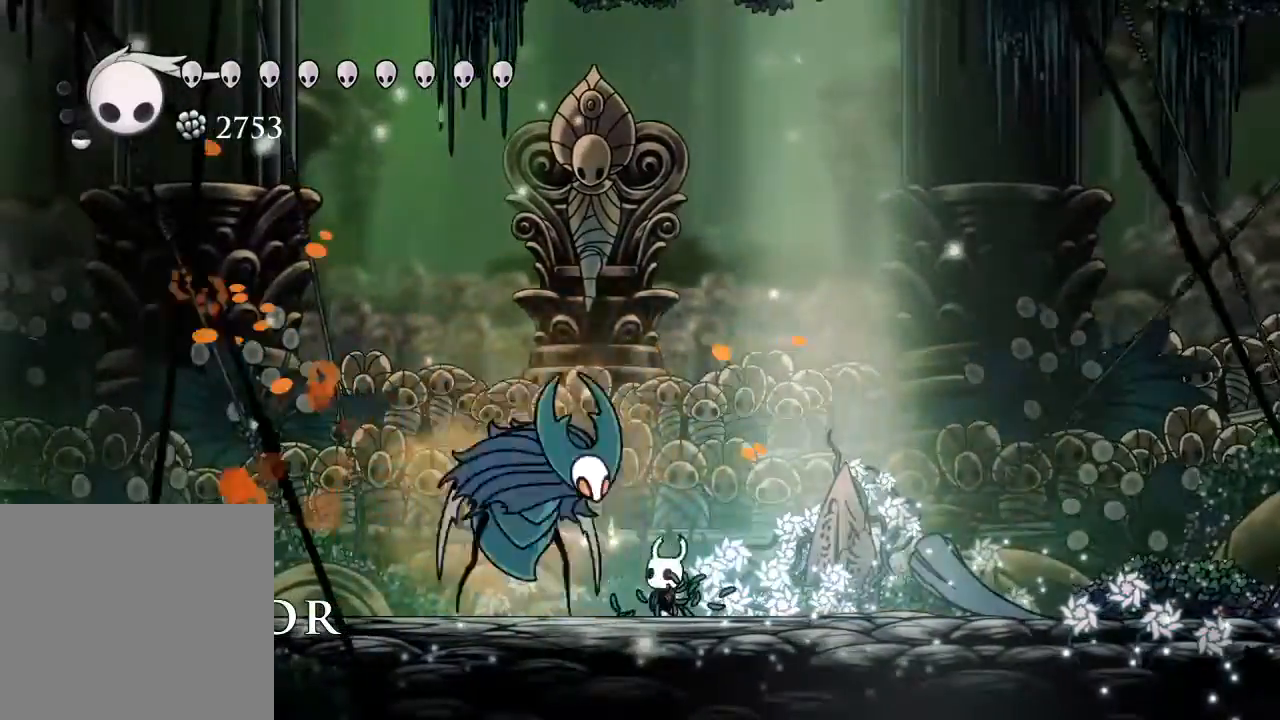
Gameplay with a controller (Xbox layout); each line is a JSON object with the inputs held at the frame after it. "events" lists button and stick changes between this image and that frame as [ms after this image, input, new state], when the widget could be followed in between. Not read: R3.
{"buttons": ["DPAD_RIGHT"], "left_stick": "center", "right_stick": "center", "events": [[33, "DPAD_RIGHT", "down"], [67, "X", "up"]]}
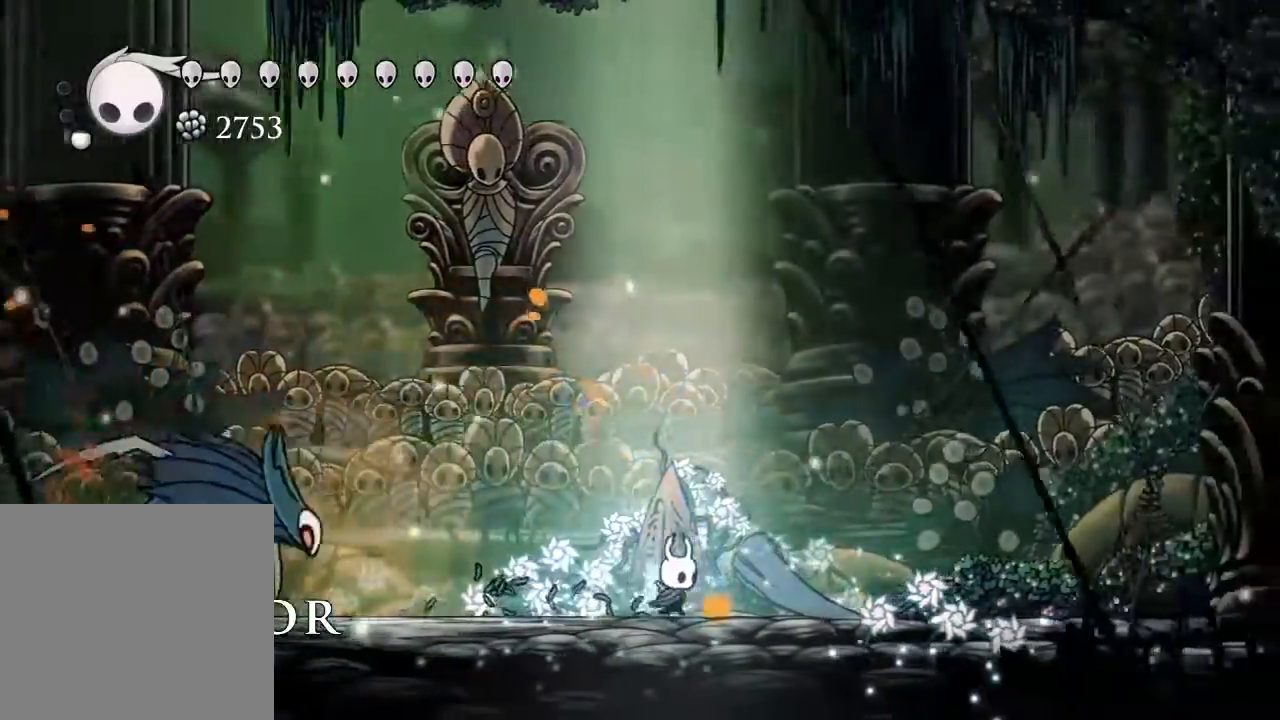
{"buttons": ["A", "X", "DPAD_DOWN", "DPAD_LEFT"], "left_stick": "center", "right_stick": "center", "events": [[83, "DPAD_RIGHT", "up"], [150, "A", "down"], [150, "DPAD_LEFT", "down"], [433, "DPAD_DOWN", "down"], [500, "X", "down"]]}
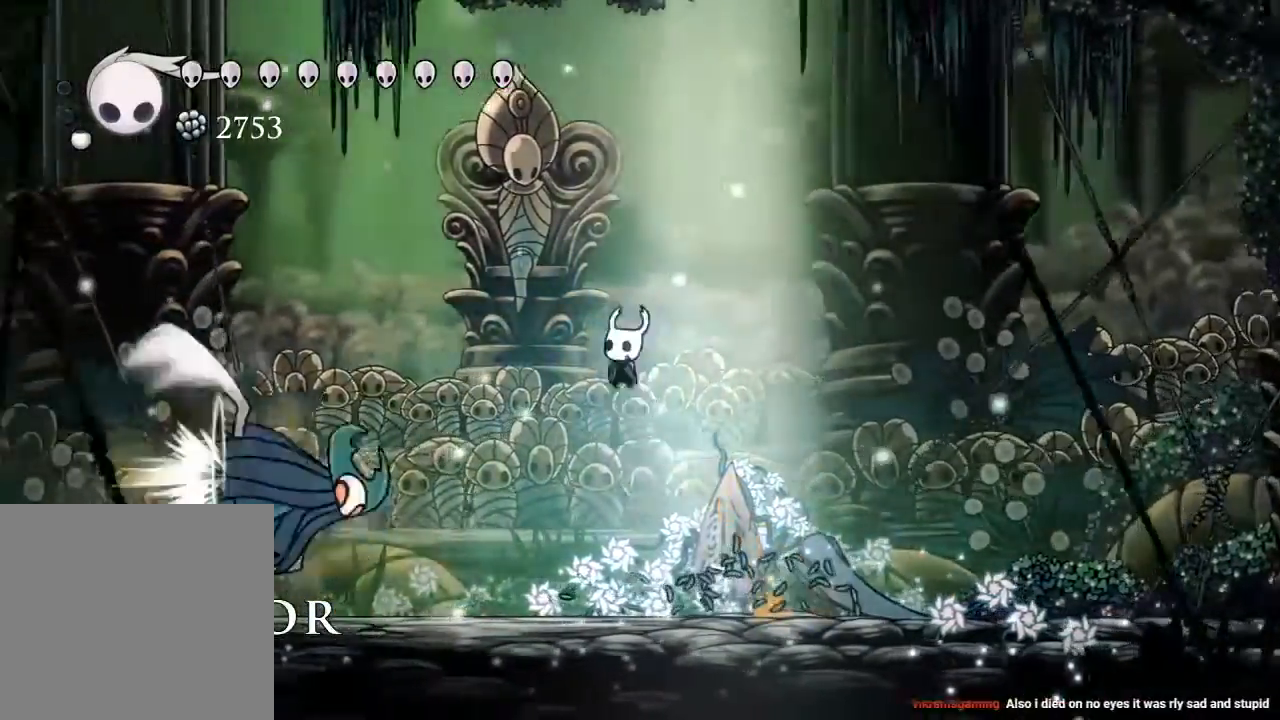
{"buttons": ["B", "DPAD_RIGHT"], "left_stick": "center", "right_stick": "center"}
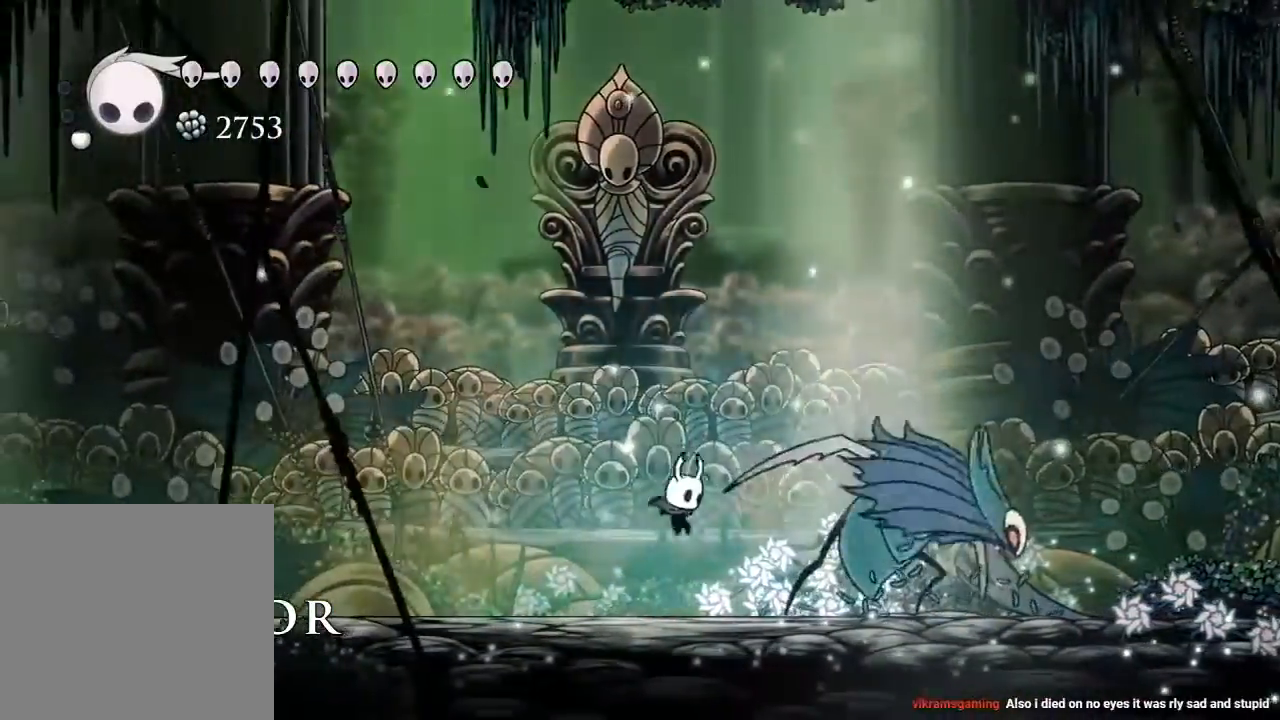
{"buttons": ["X", "DPAD_RIGHT"], "left_stick": "center", "right_stick": "center", "events": [[100, "X", "down"], [167, "B", "up"], [183, "DPAD_RIGHT", "up"], [217, "X", "up"], [317, "DPAD_RIGHT", "down"], [450, "X", "down"]]}
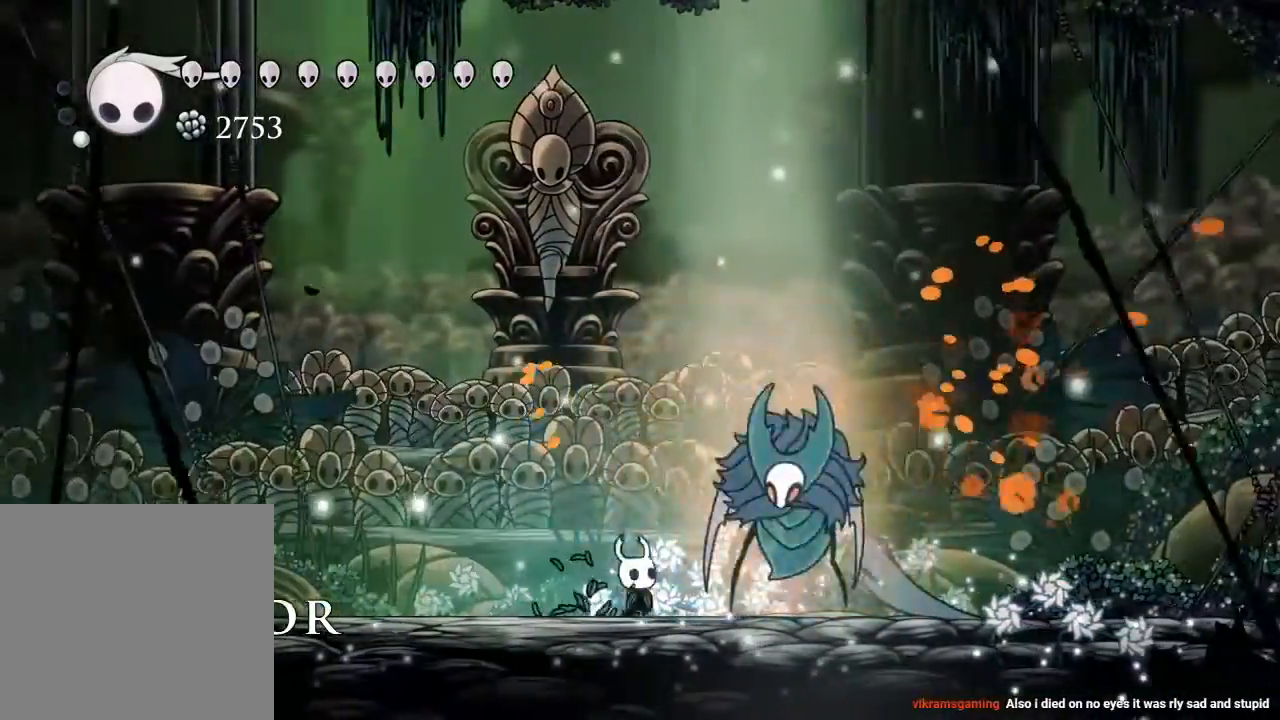
{"buttons": ["DPAD_LEFT"], "left_stick": "center", "right_stick": "center", "events": [[17, "DPAD_RIGHT", "up"], [67, "DPAD_LEFT", "down"], [100, "X", "up"], [217, "B", "down"], [267, "B", "up"]]}
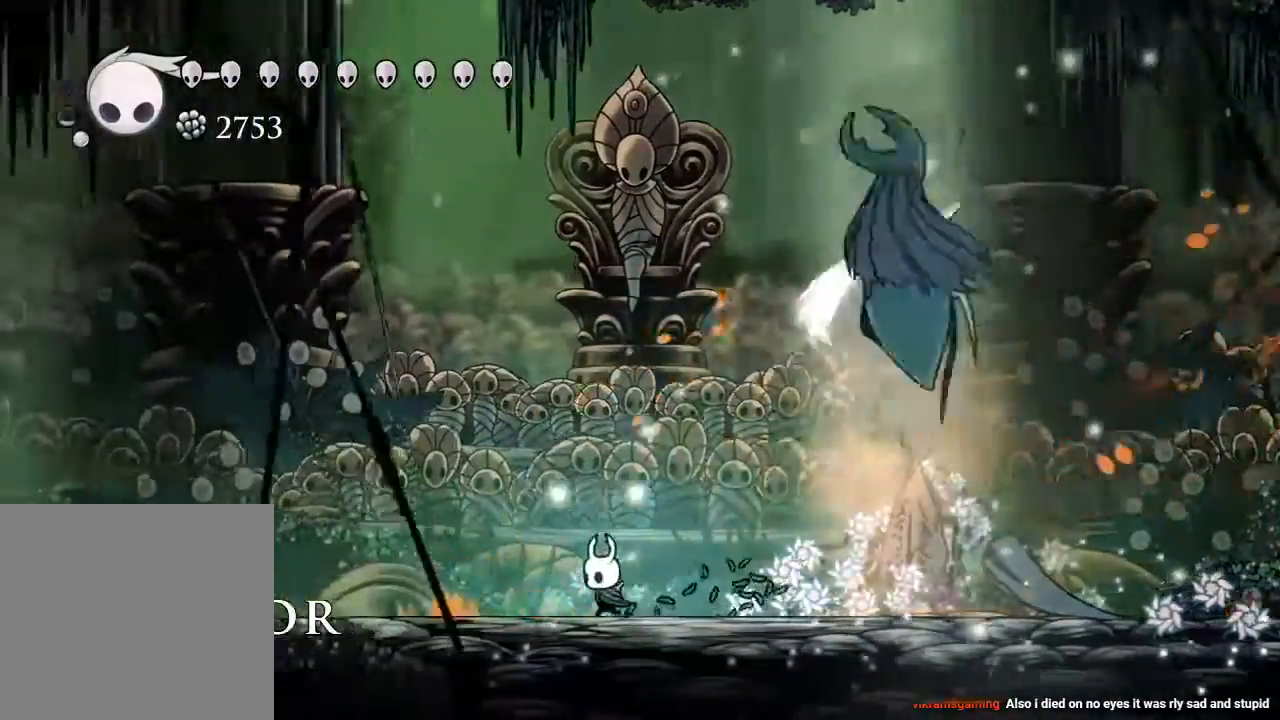
{"buttons": ["DPAD_LEFT"], "left_stick": "center", "right_stick": "center", "events": [[117, "DPAD_LEFT", "up"], [150, "DPAD_RIGHT", "down"], [250, "R2", "down"], [367, "DPAD_RIGHT", "up"], [417, "R2", "up"], [433, "DPAD_LEFT", "down"]]}
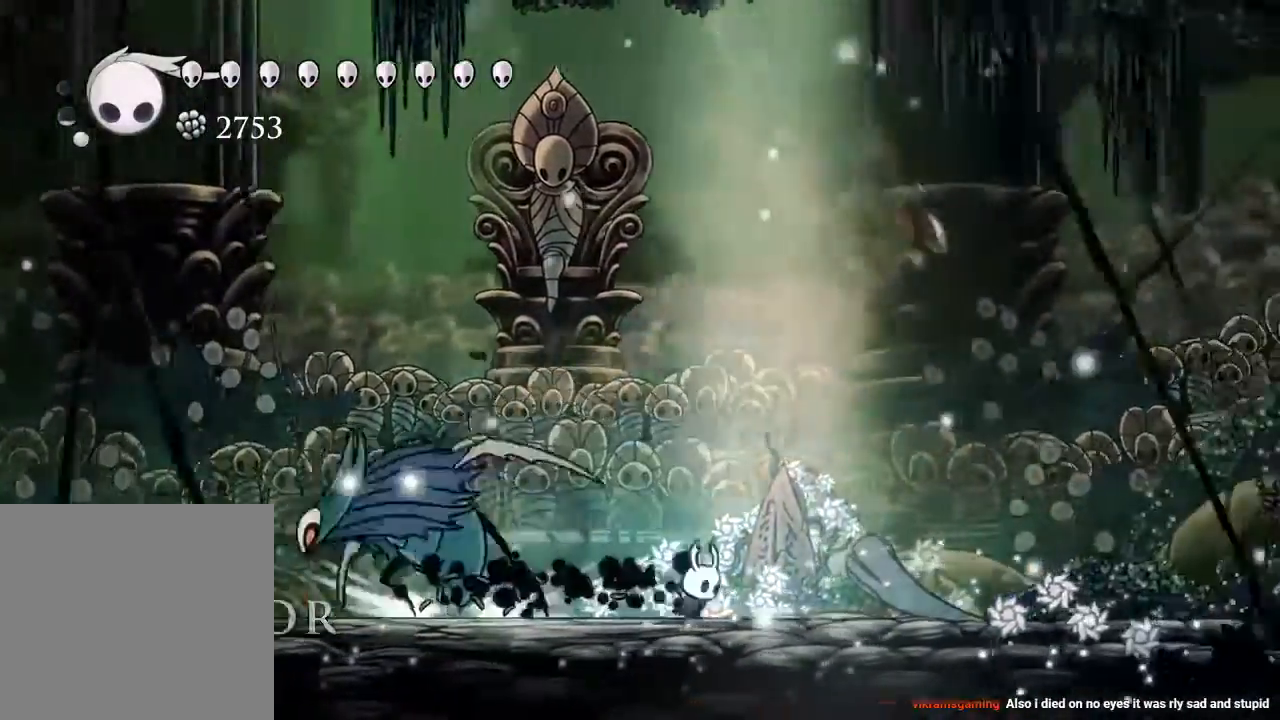
{"buttons": ["DPAD_LEFT"], "left_stick": "center", "right_stick": "center", "events": [[167, "X", "down"], [317, "X", "up"], [400, "DPAD_LEFT", "up"], [500, "DPAD_LEFT", "down"]]}
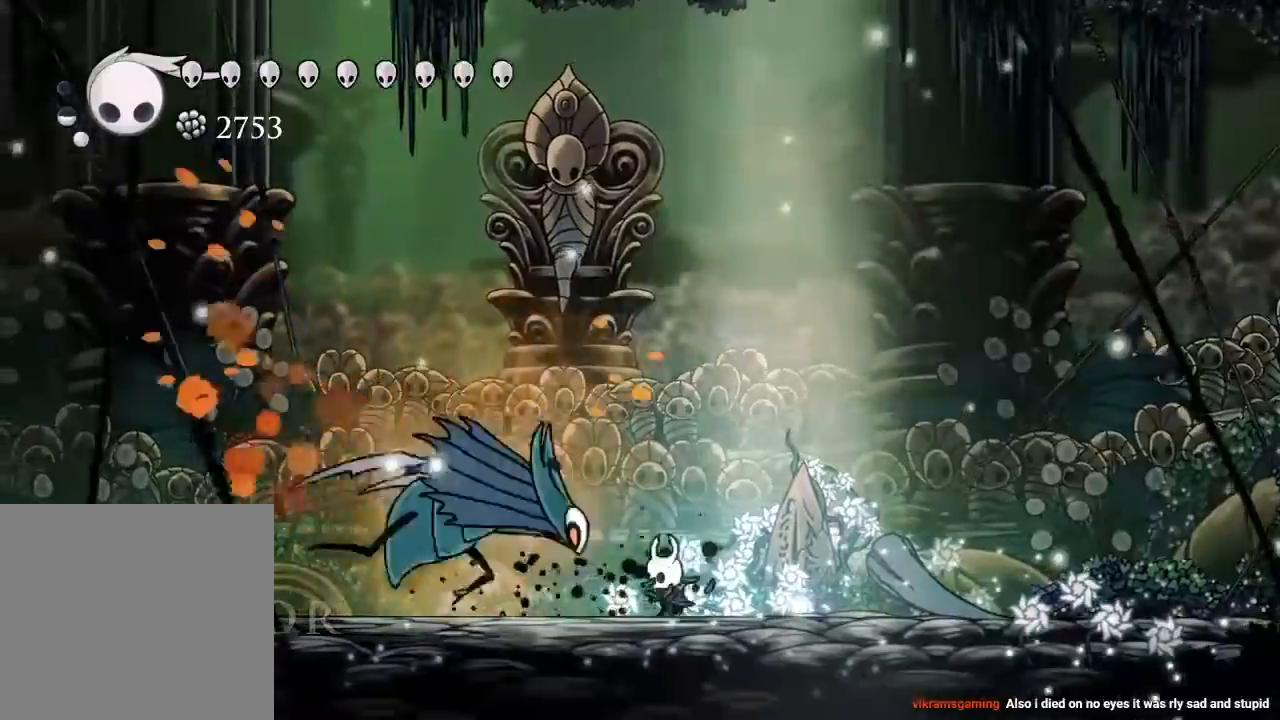
{"buttons": [], "left_stick": "center", "right_stick": "center"}